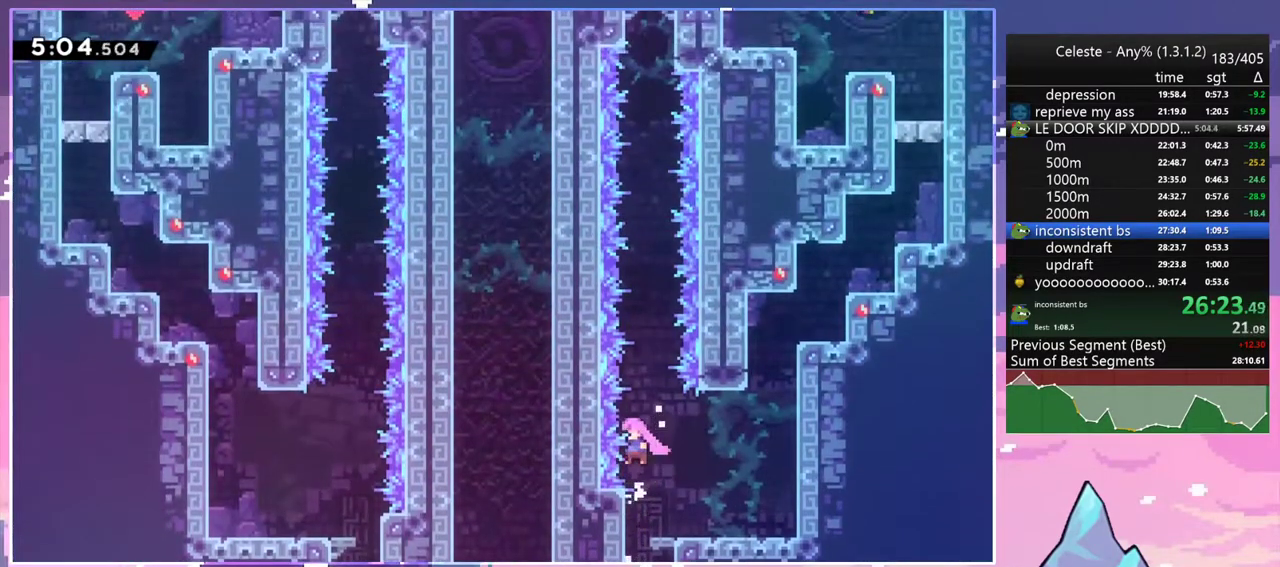
Gameplay with keyboard; each line is a JSON object with the keys held at the frame after it. "events" lists presses ("down") and releases ("up") of "dash", "down", "grab", "jump", "jump2", "left", "menu", "right", "skip" and "up" between this image and that frame as [ms after this image, input, new state], when the widget could be followed in between. No other keys are recorded. Mouse input is not recorded. Key names are as the overlay labels them; some are game actions (e.g. jump) rather than physical keys.
{"keys": ["jump", "up"], "events": [[83, "jump2", "down"], [317, "jump", "down"], [367, "jump2", "up"]]}
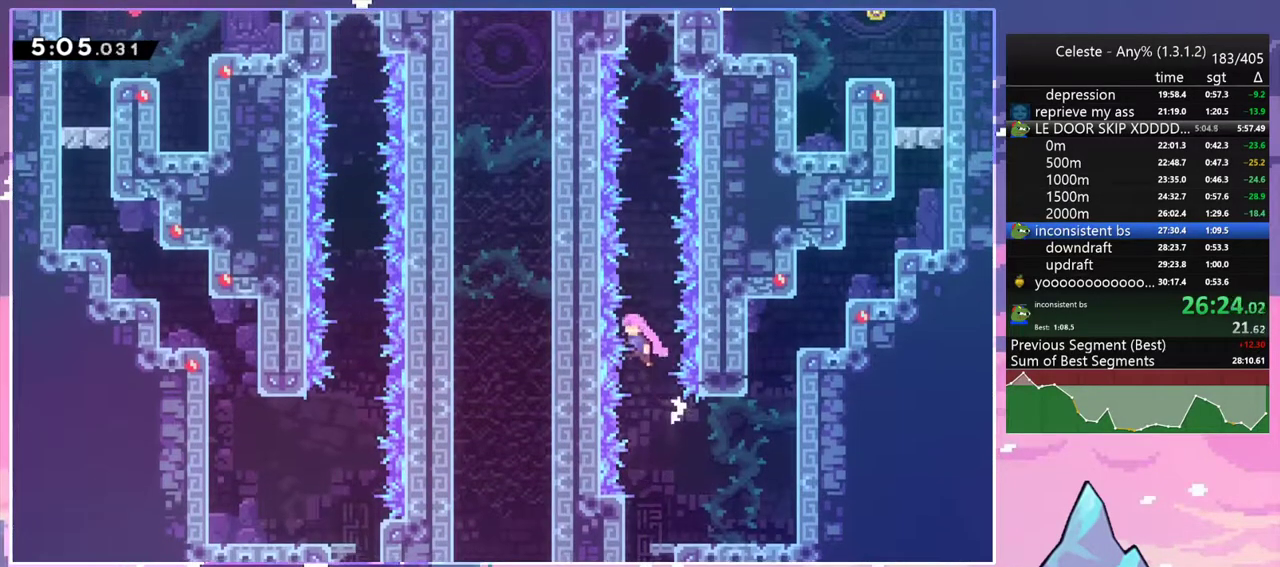
{"keys": ["dash", "grab", "up"], "events": [[100, "dash", "down"], [150, "jump", "up"], [250, "dash", "up"], [383, "dash", "down"], [483, "grab", "down"]]}
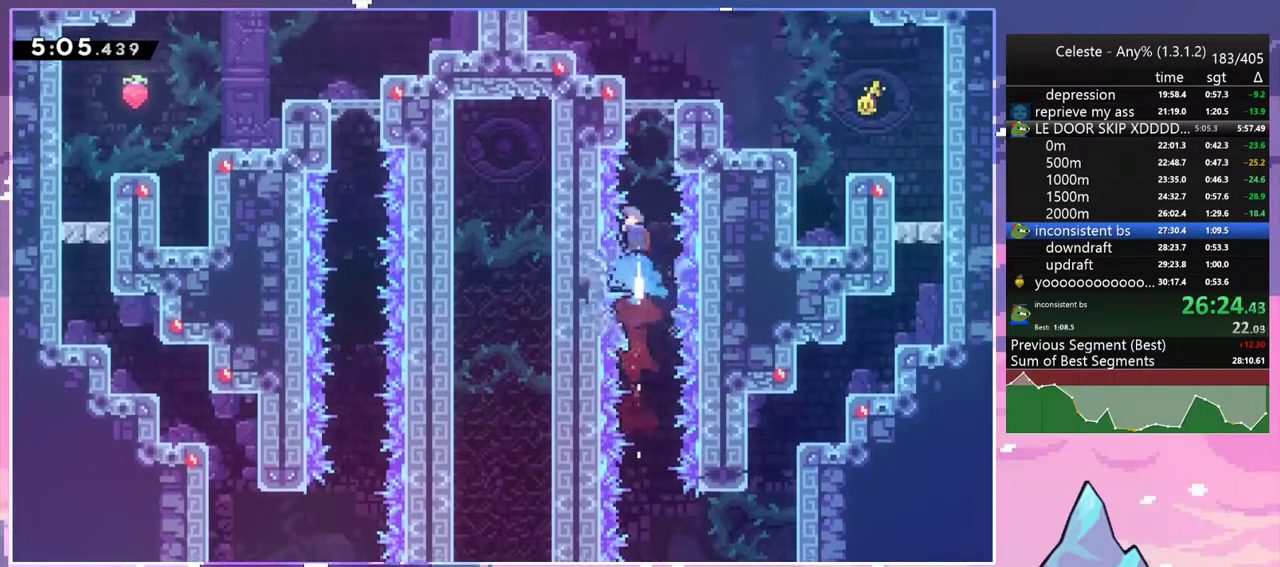
{"keys": ["dash", "down", "right"], "events": [[67, "dash", "up"], [117, "jump2", "down"], [167, "jump", "down"], [217, "up", "up"], [267, "jump2", "up"], [300, "grab", "up"], [350, "down", "down"], [350, "jump", "up"], [350, "right", "down"], [500, "dash", "down"]]}
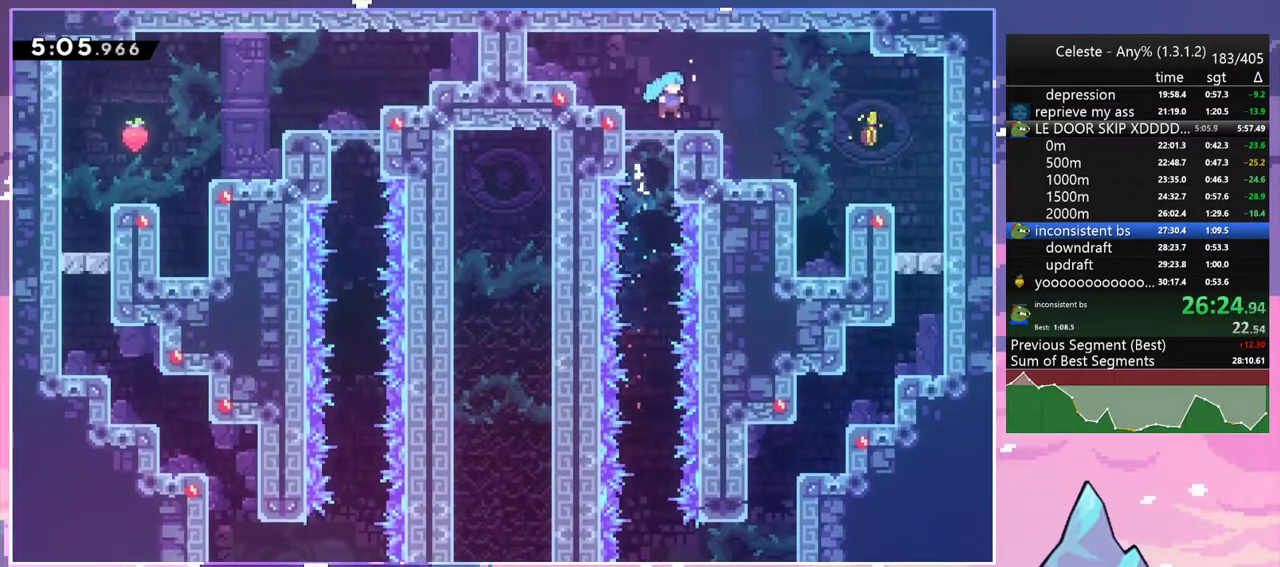
{"keys": ["right"], "events": [[50, "jump2", "down"], [133, "dash", "up"], [133, "jump2", "up"], [417, "down", "up"]]}
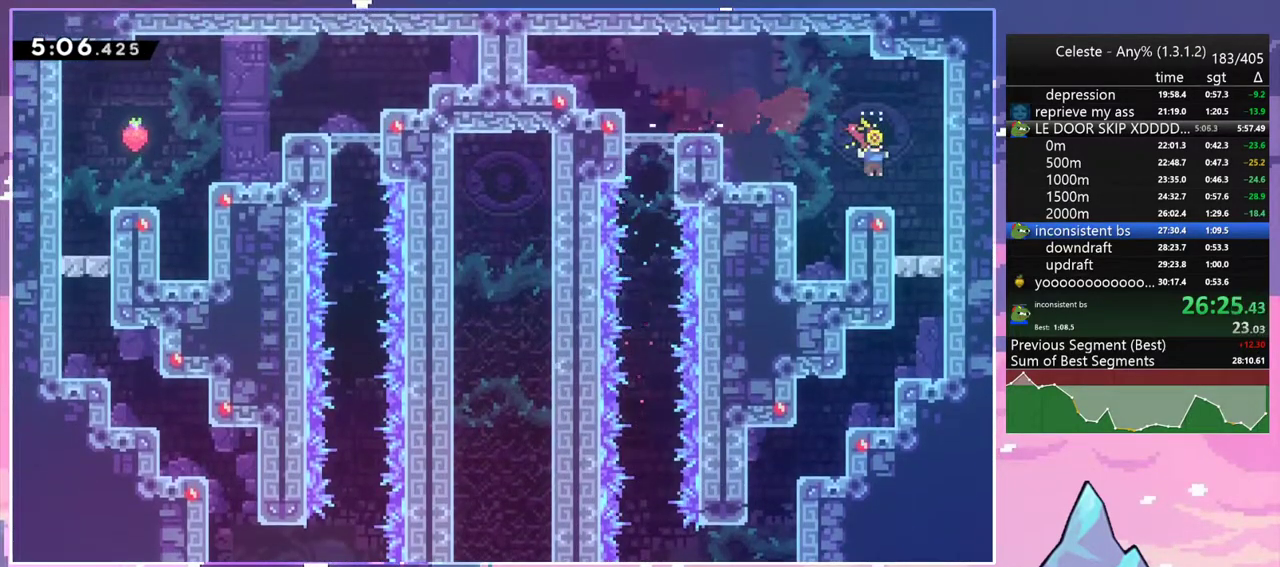
{"keys": ["skip"], "events": [[50, "right", "up"], [150, "menu", "down"], [200, "skip", "down"], [283, "menu", "up"], [283, "skip", "up"], [333, "skip", "down"], [433, "skip", "up"], [483, "skip", "down"]]}
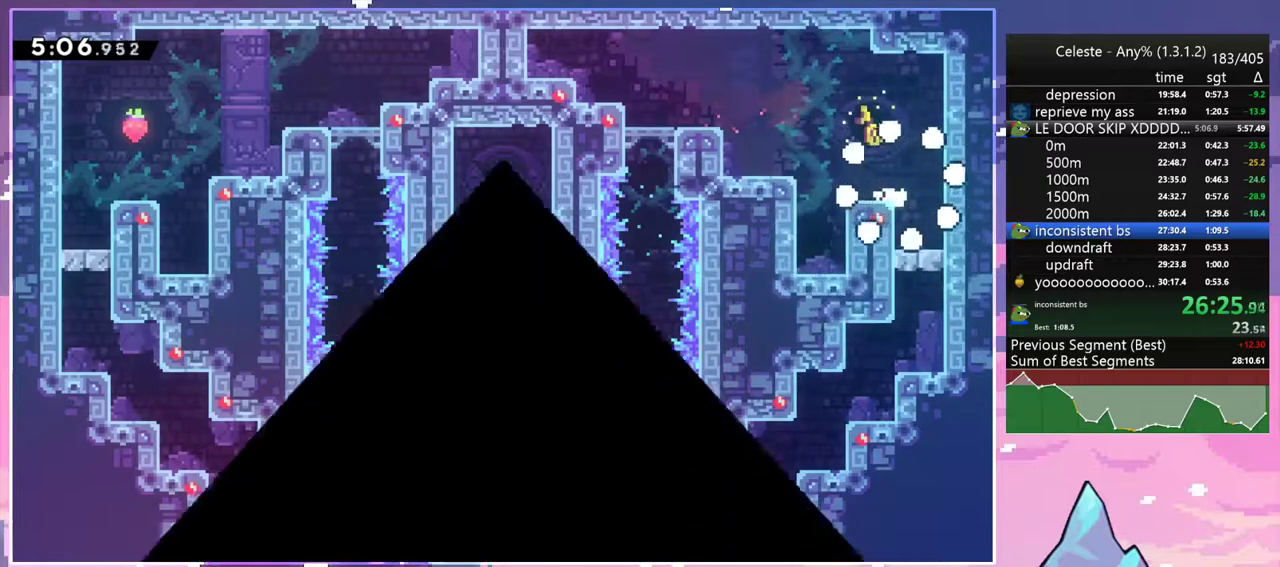
{"keys": ["down", "left"], "events": [[117, "down", "down"], [117, "left", "down"], [117, "skip", "up"]]}
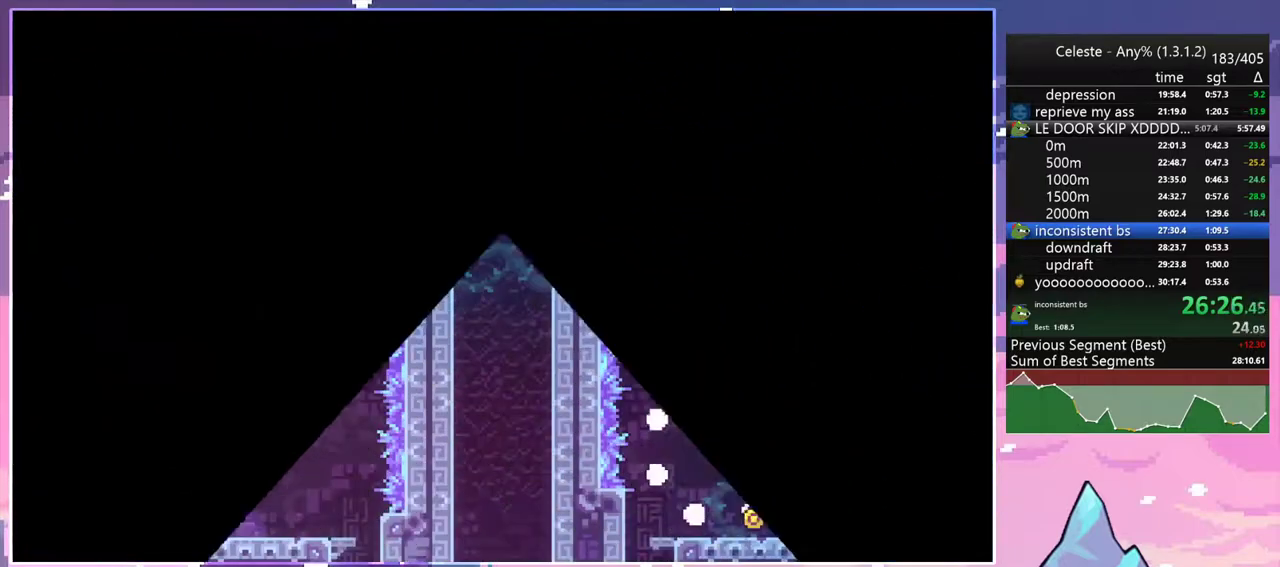
{"keys": ["dash", "down", "left"], "events": [[417, "dash", "down"]]}
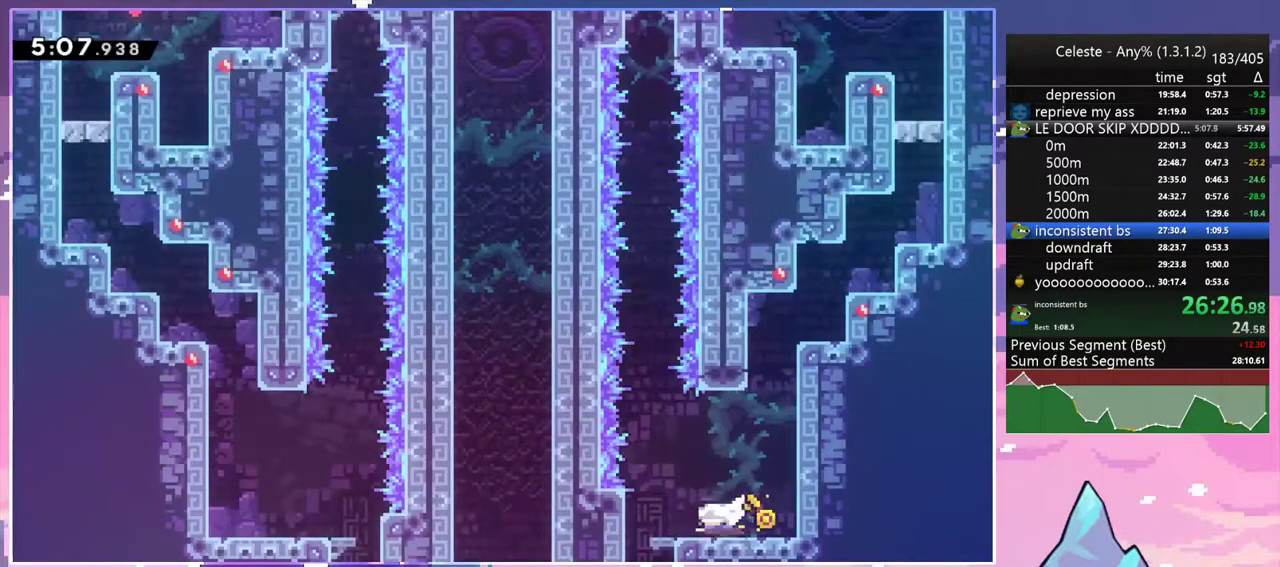
{"keys": ["down", "right"], "events": [[17, "dash", "up"], [100, "left", "up"], [150, "dash", "down"], [283, "dash", "up"], [383, "right", "down"]]}
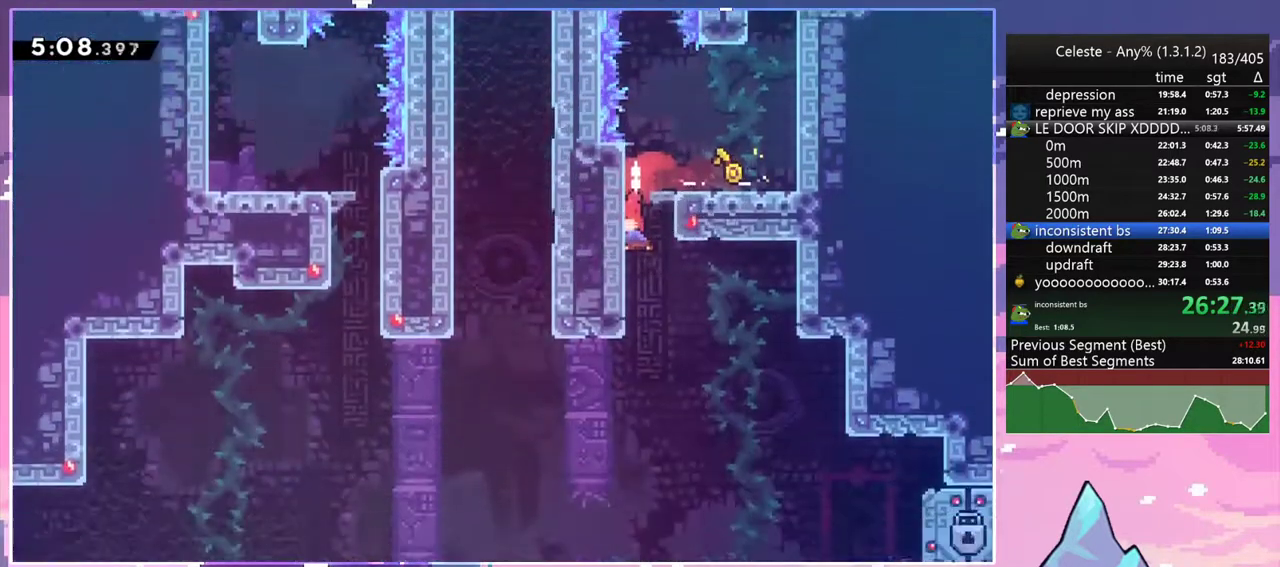
{"keys": ["down", "right"], "events": []}
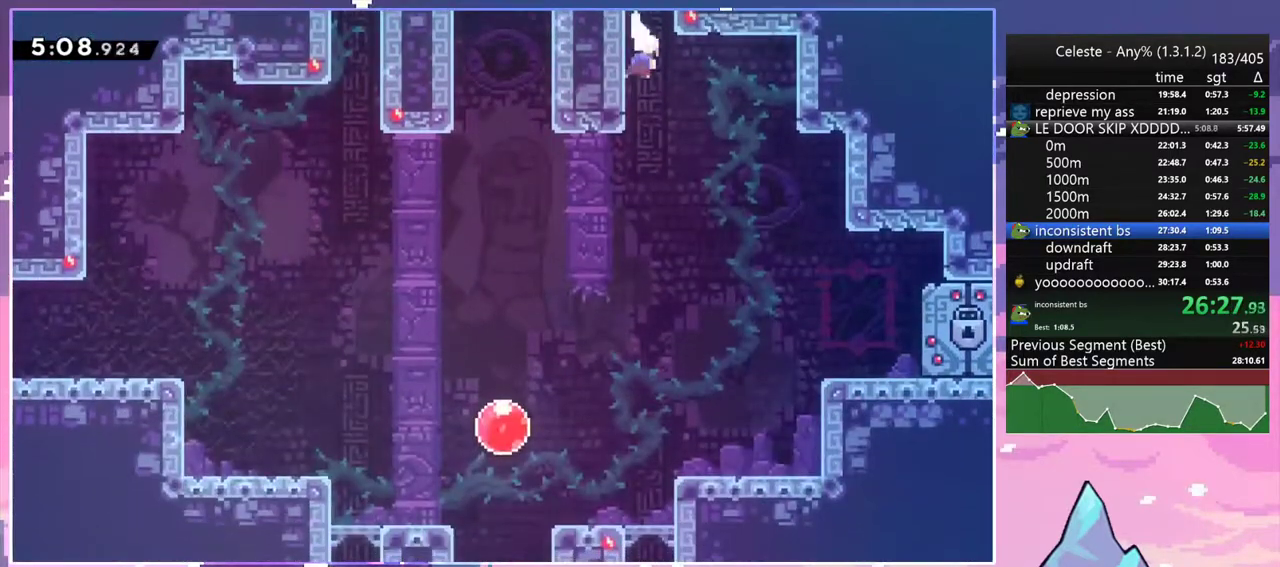
{"keys": ["down", "right"], "events": [[50, "dash", "down"], [183, "dash", "up"], [317, "dash", "down"], [467, "dash", "up"]]}
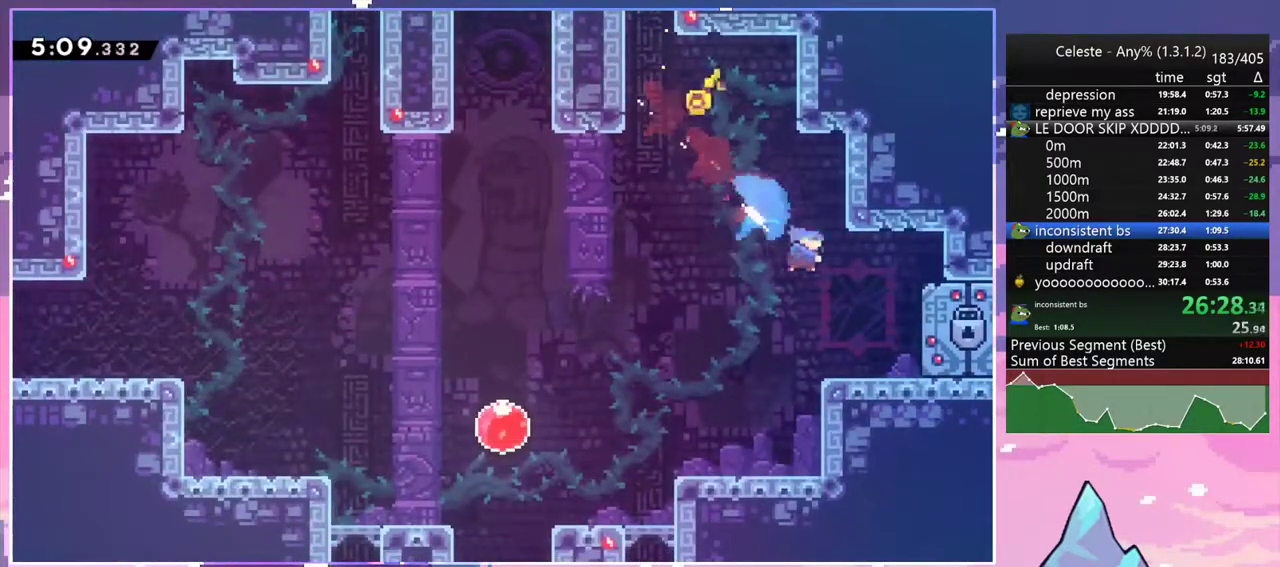
{"keys": ["down", "right"], "events": []}
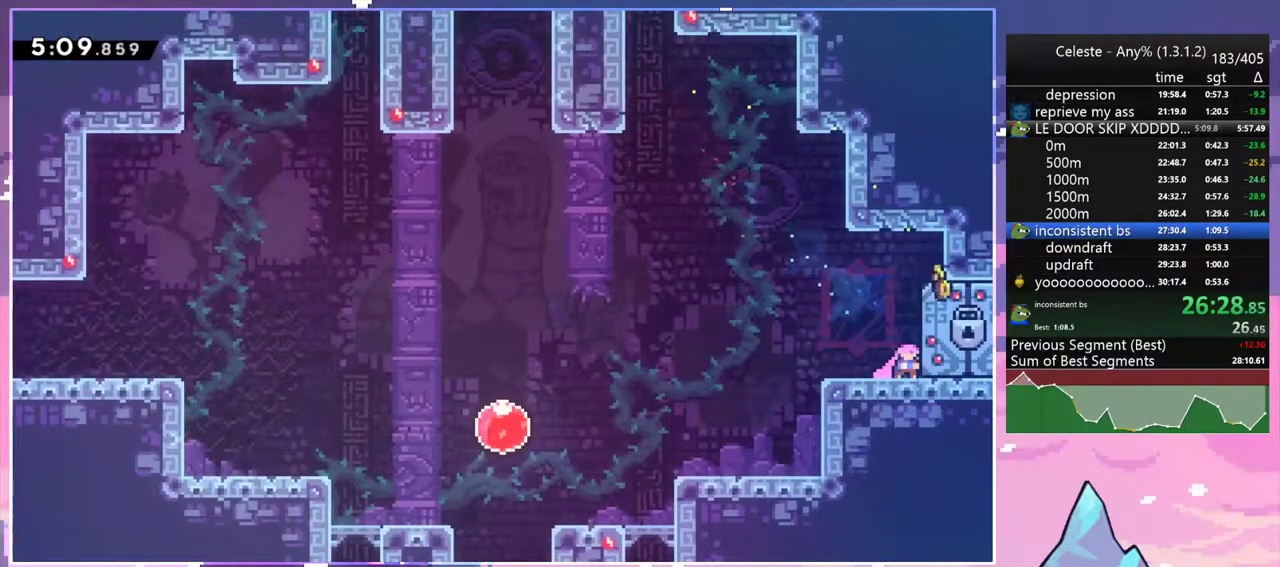
{"keys": ["down", "right"], "events": []}
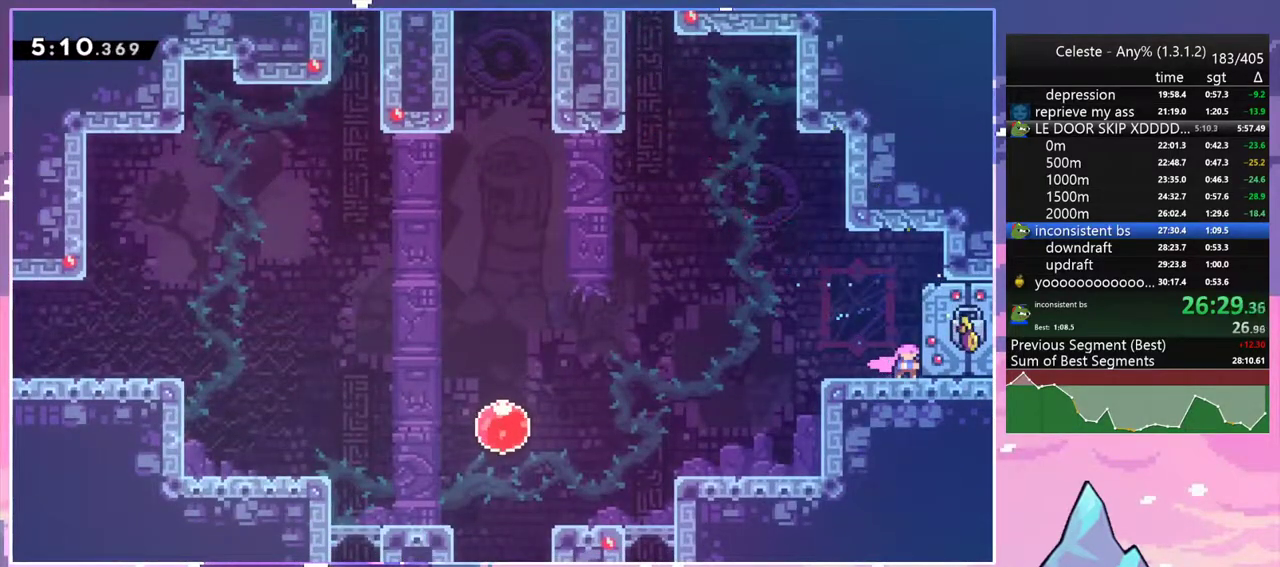
{"keys": ["down", "right"], "events": []}
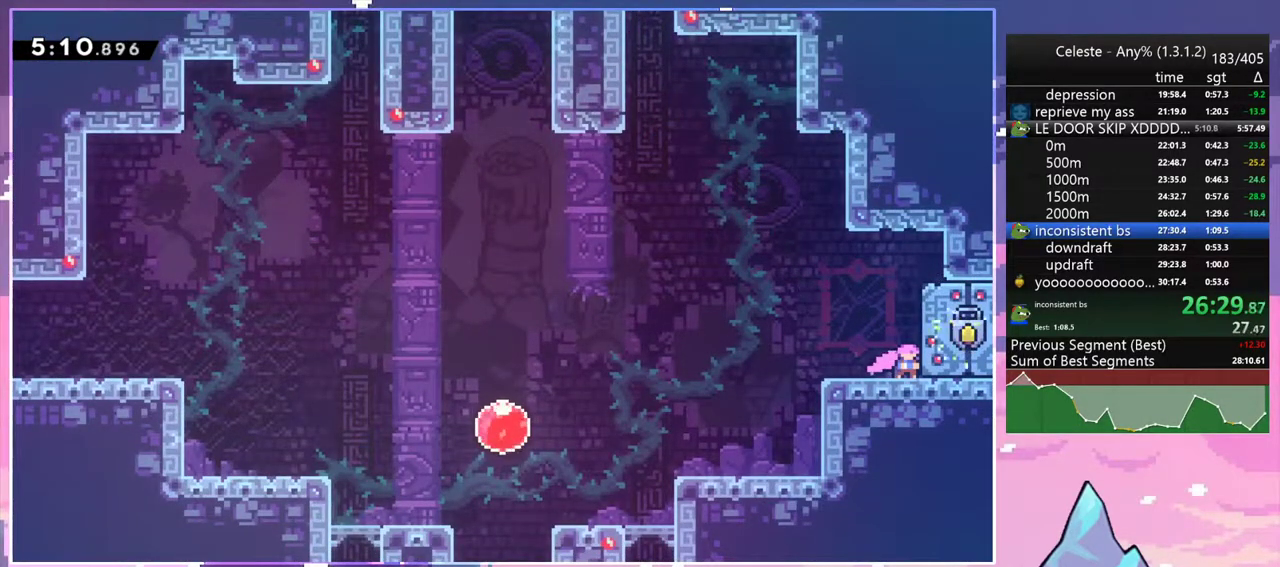
{"keys": ["down", "right"], "events": []}
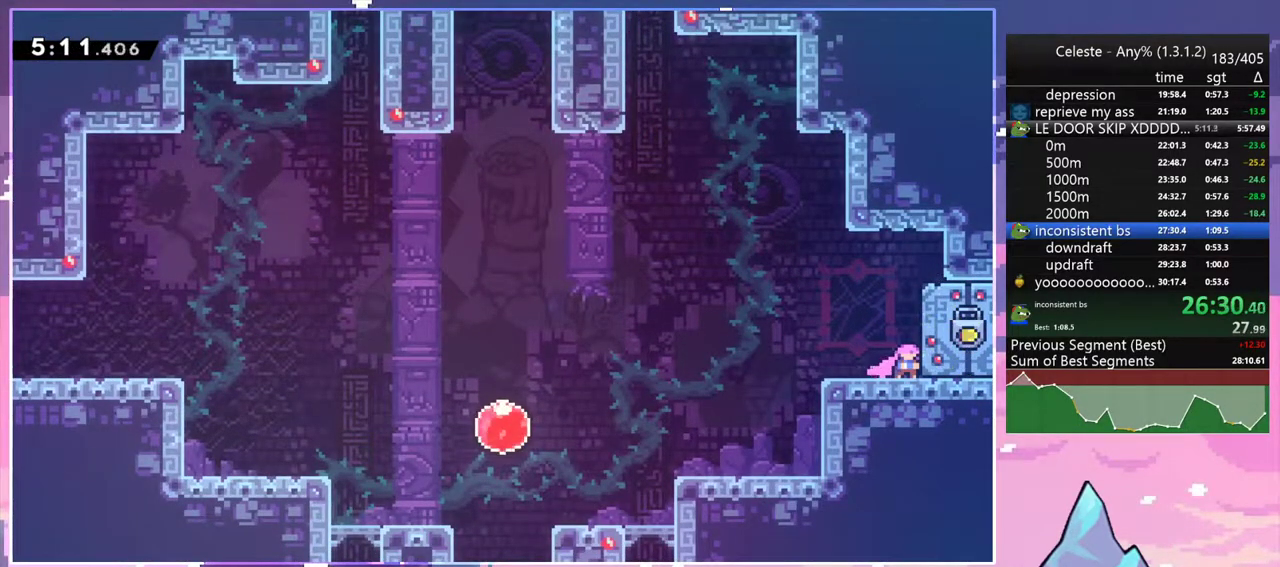
{"keys": ["right"], "events": [[217, "dash", "down"], [267, "jump2", "down"], [300, "jump2", "up"], [350, "dash", "up"], [400, "down", "up"]]}
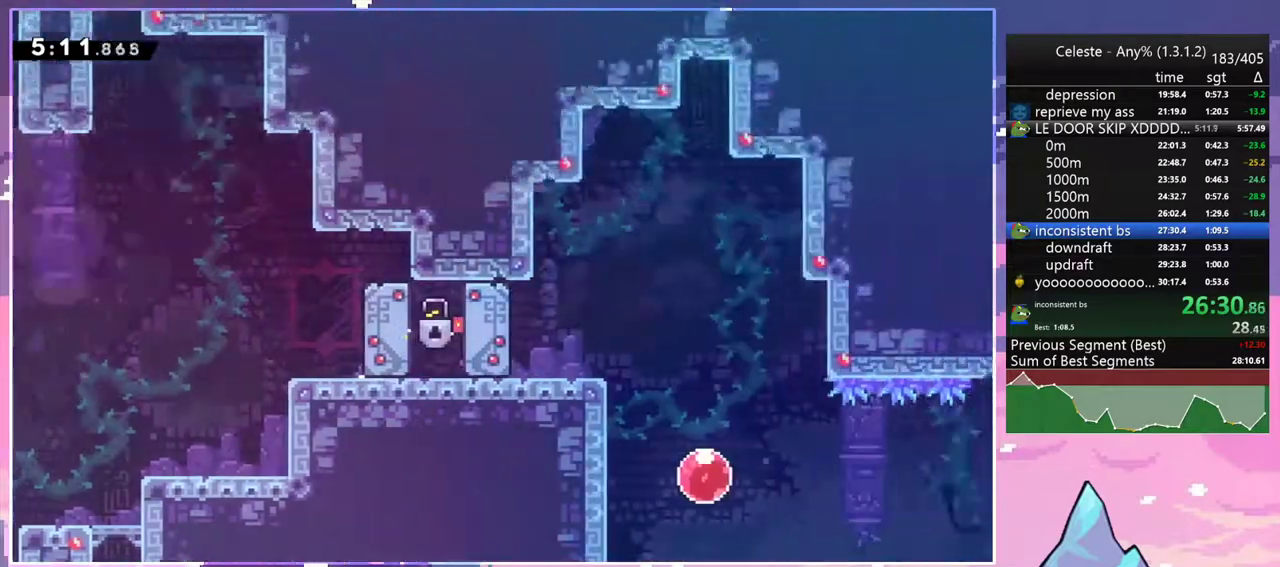
{"keys": ["right"], "events": []}
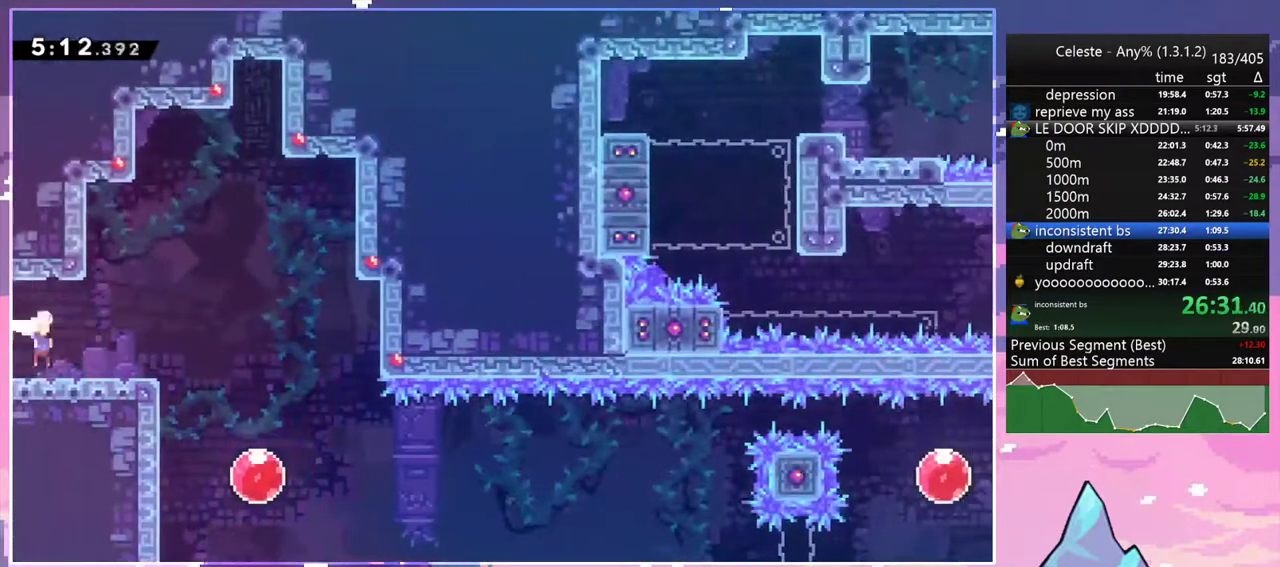
{"keys": ["dash", "right"], "events": [[250, "down", "down"], [283, "dash", "down"], [283, "right", "up"], [383, "dash", "up"], [433, "down", "up"], [433, "right", "down"], [483, "dash", "down"]]}
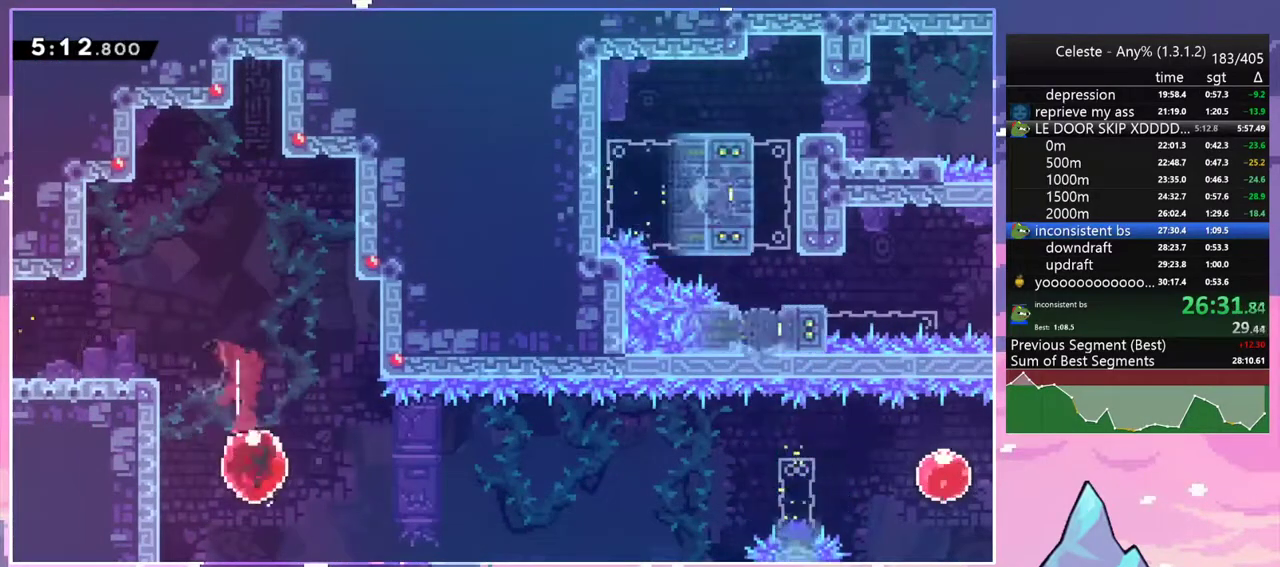
{"keys": ["right"], "events": [[67, "dash", "up"]]}
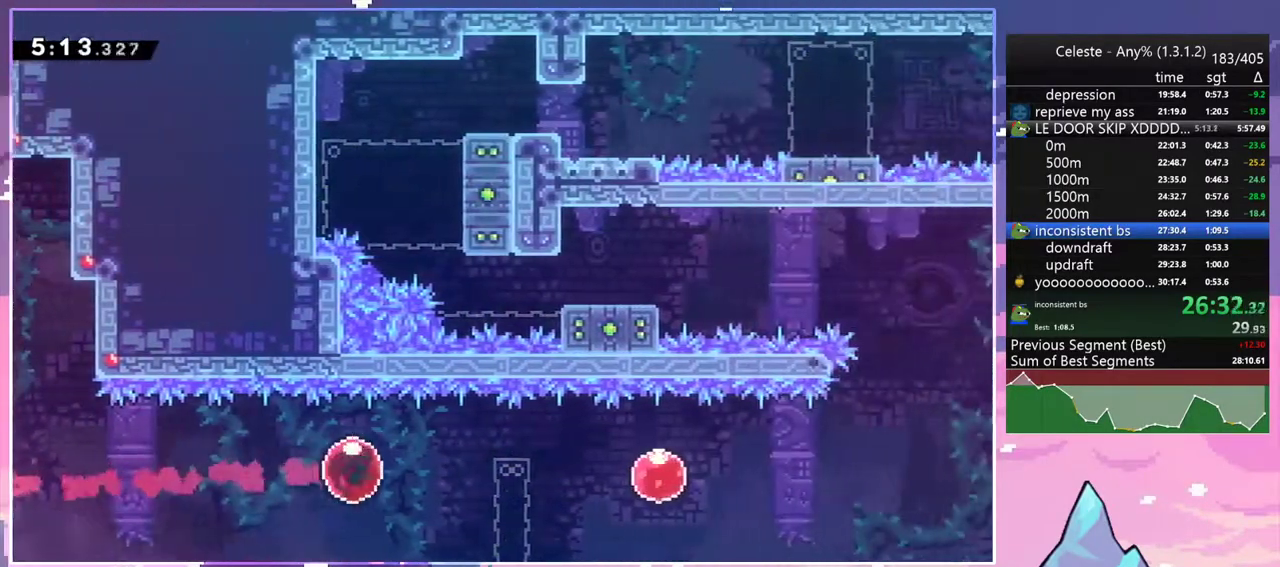
{"keys": ["dash", "right"], "events": [[417, "dash", "down"]]}
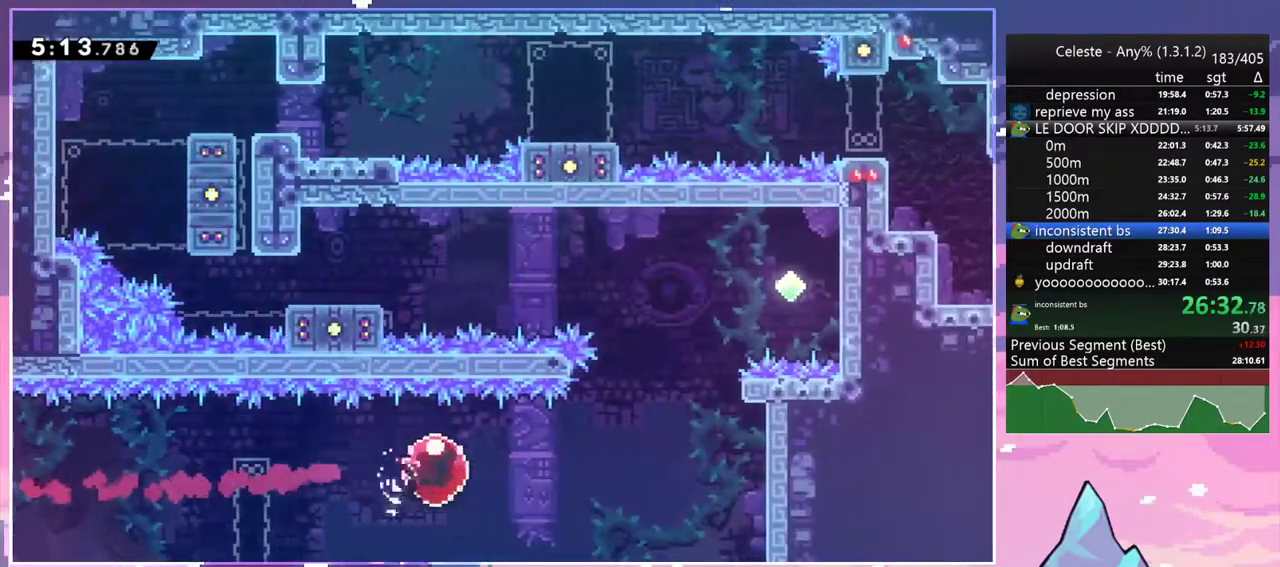
{"keys": ["dash", "up"], "events": [[50, "dash", "up"], [383, "up", "down"], [433, "dash", "down"], [433, "right", "up"]]}
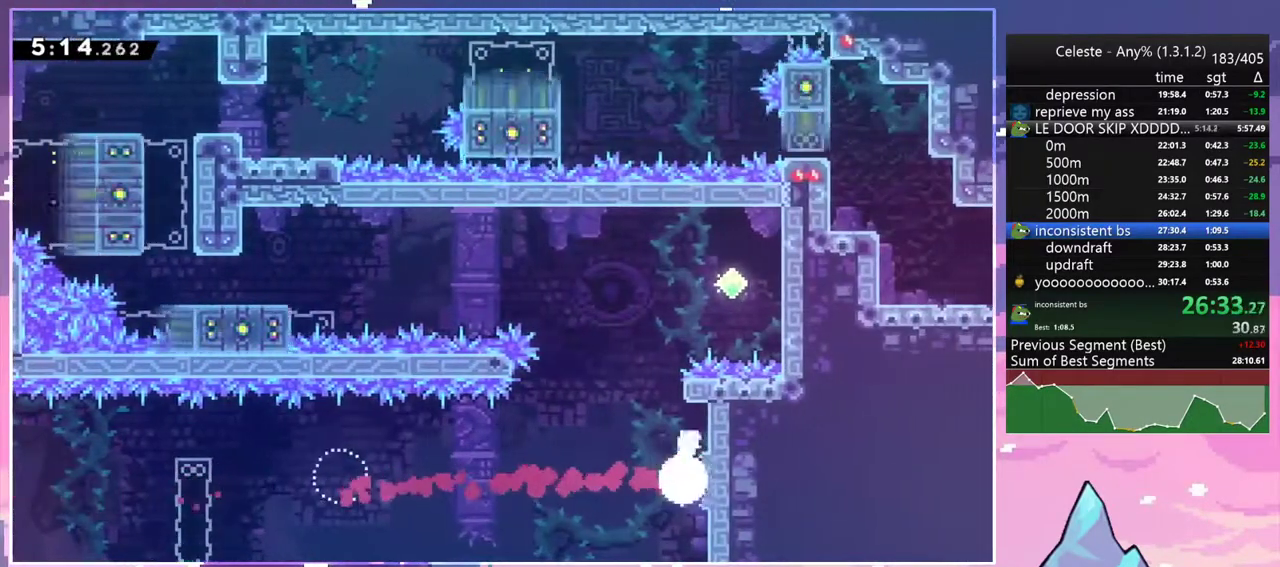
{"keys": ["dash", "jump2", "left"], "events": [[117, "jump2", "down"], [117, "left", "down"], [167, "dash", "up"], [217, "up", "up"], [500, "dash", "down"]]}
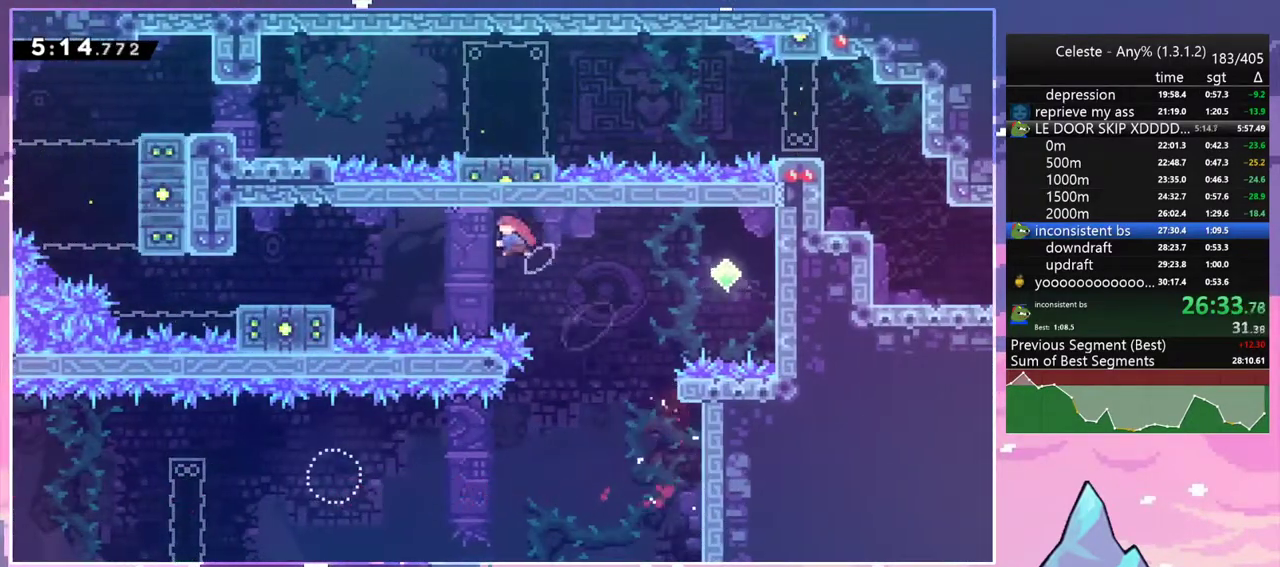
{"keys": ["dash", "down", "left"], "events": [[83, "jump2", "up"], [183, "dash", "up"], [317, "left", "up"], [467, "dash", "down"], [467, "down", "down"], [467, "left", "down"]]}
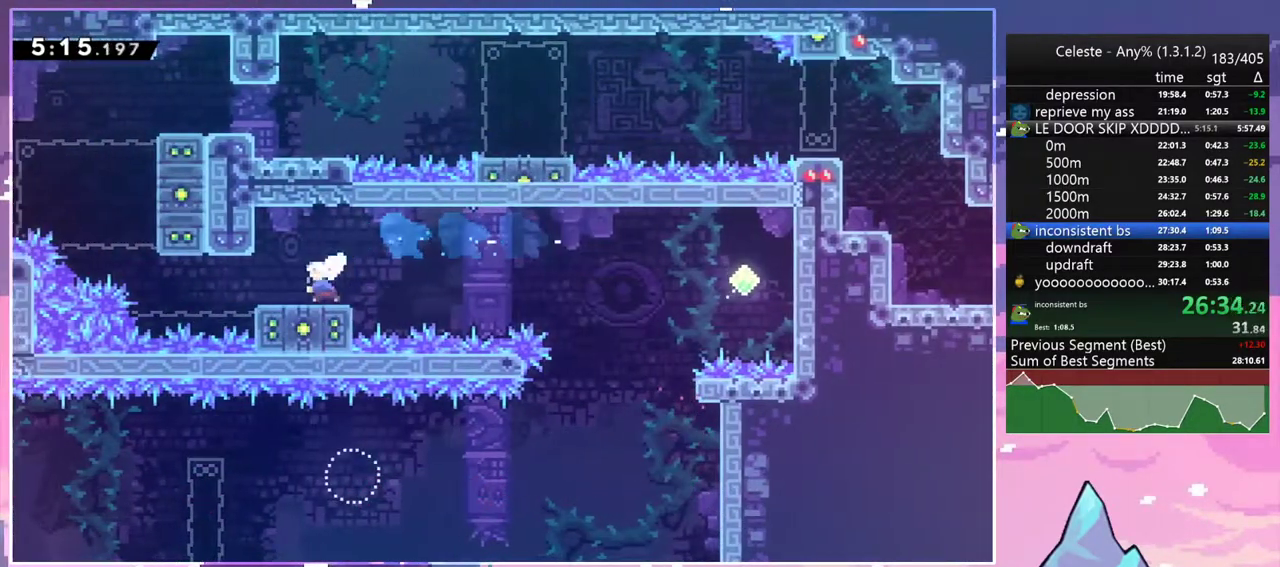
{"keys": ["grab", "right", "up"], "events": [[150, "down", "up"], [150, "jump2", "down"], [200, "dash", "up"], [250, "jump2", "up"], [250, "up", "down"], [300, "dash", "down"], [300, "left", "up"], [333, "grab", "down"], [333, "right", "down"], [483, "dash", "up"]]}
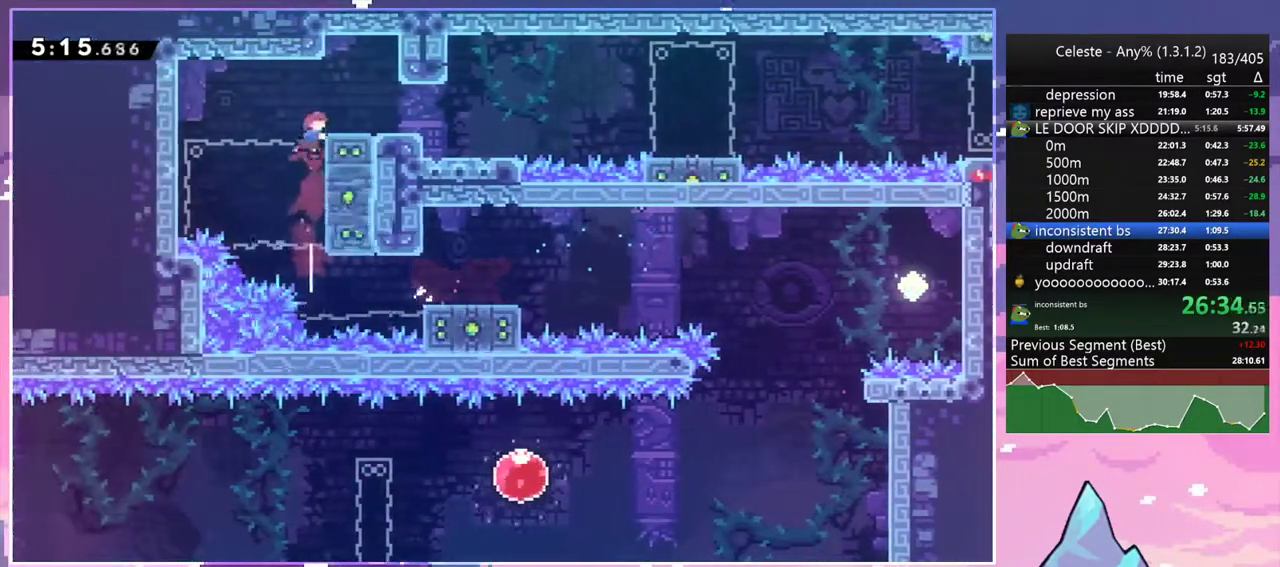
{"keys": ["down", "jump2", "right"], "events": [[67, "jump2", "down"], [67, "up", "up"], [117, "down", "down"], [167, "grab", "up"], [167, "jump2", "up"], [217, "dash", "down"], [400, "jump2", "down"], [500, "dash", "up"]]}
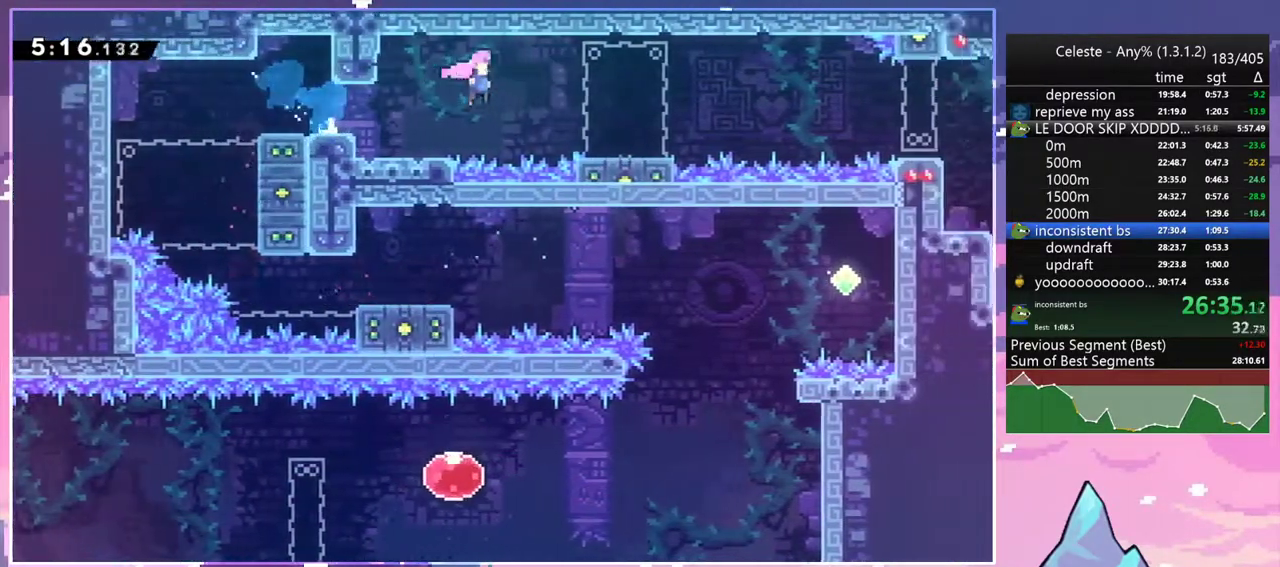
{"keys": ["down", "jump2", "right"], "events": [[83, "dash", "down"], [133, "jump2", "up"], [283, "jump2", "down"], [367, "dash", "up"]]}
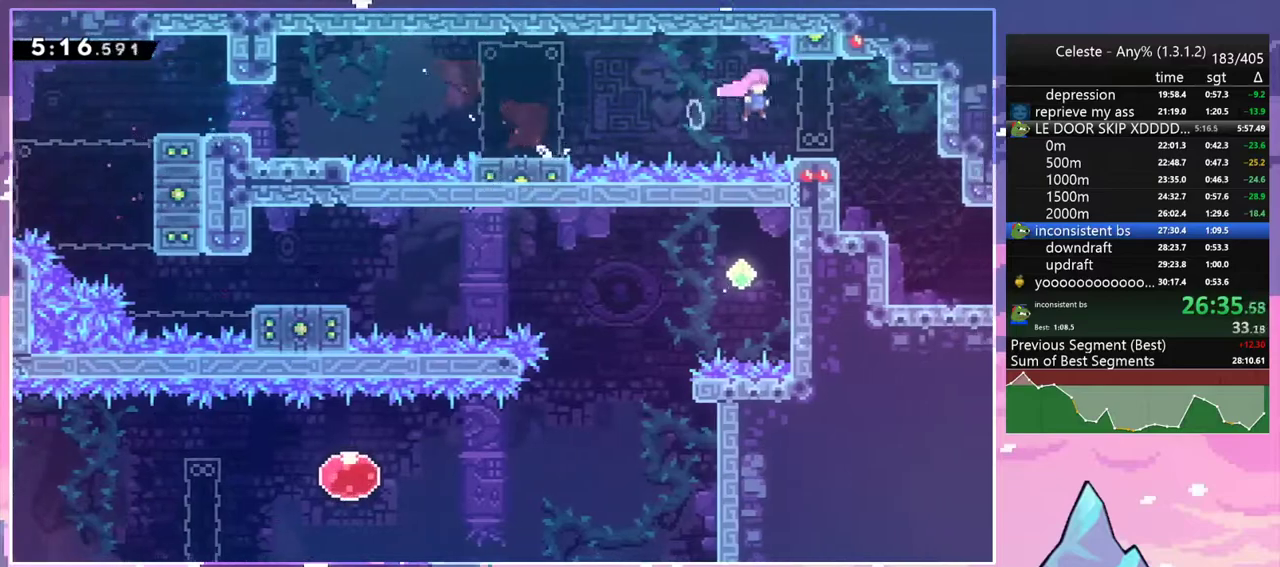
{"keys": ["down", "right"], "events": [[17, "dash", "down"], [50, "jump2", "up"], [150, "dash", "up"], [250, "dash", "down"], [383, "dash", "up"]]}
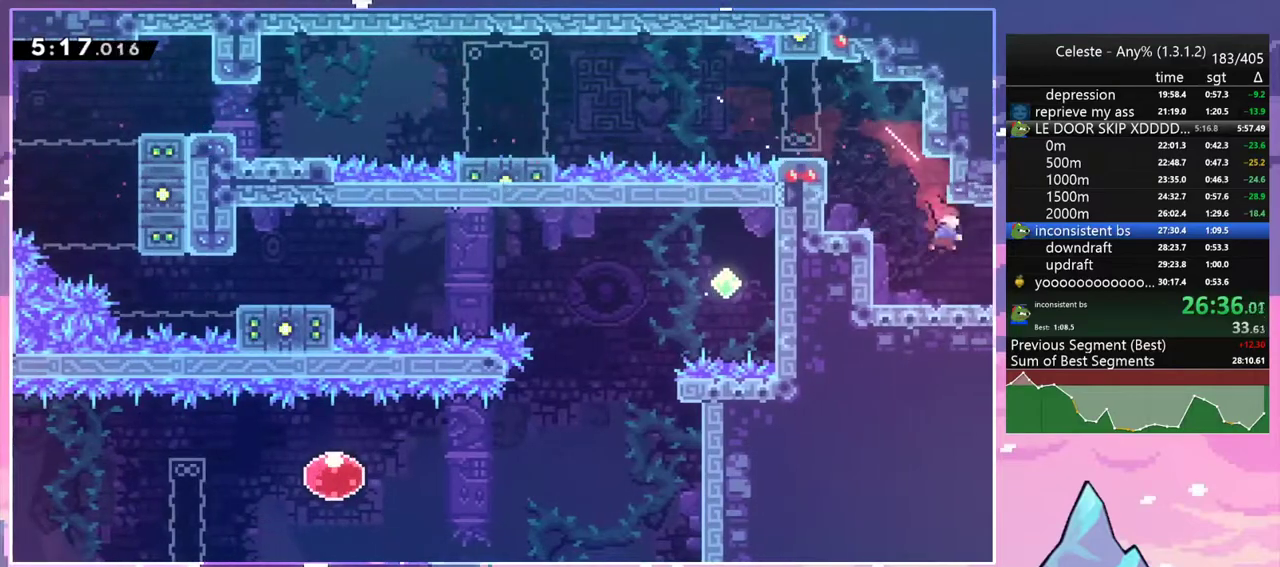
{"keys": ["down", "right"], "events": [[33, "dash", "down"], [167, "dash", "up"]]}
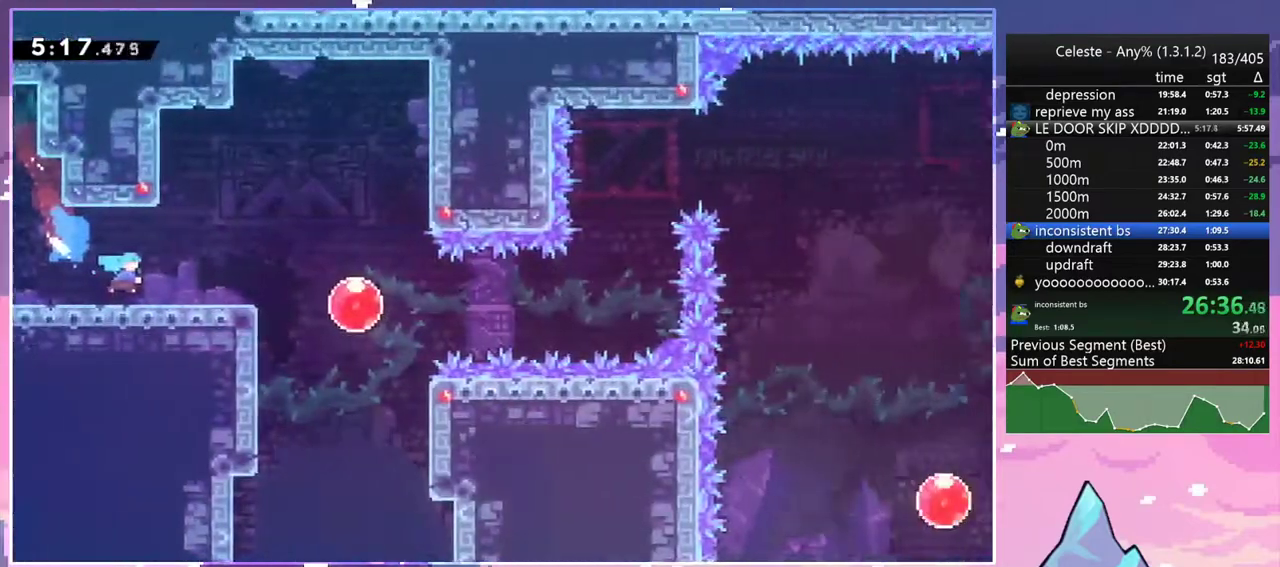
{"keys": ["right"], "events": [[283, "down", "up"], [367, "jump2", "down"], [467, "jump2", "up"]]}
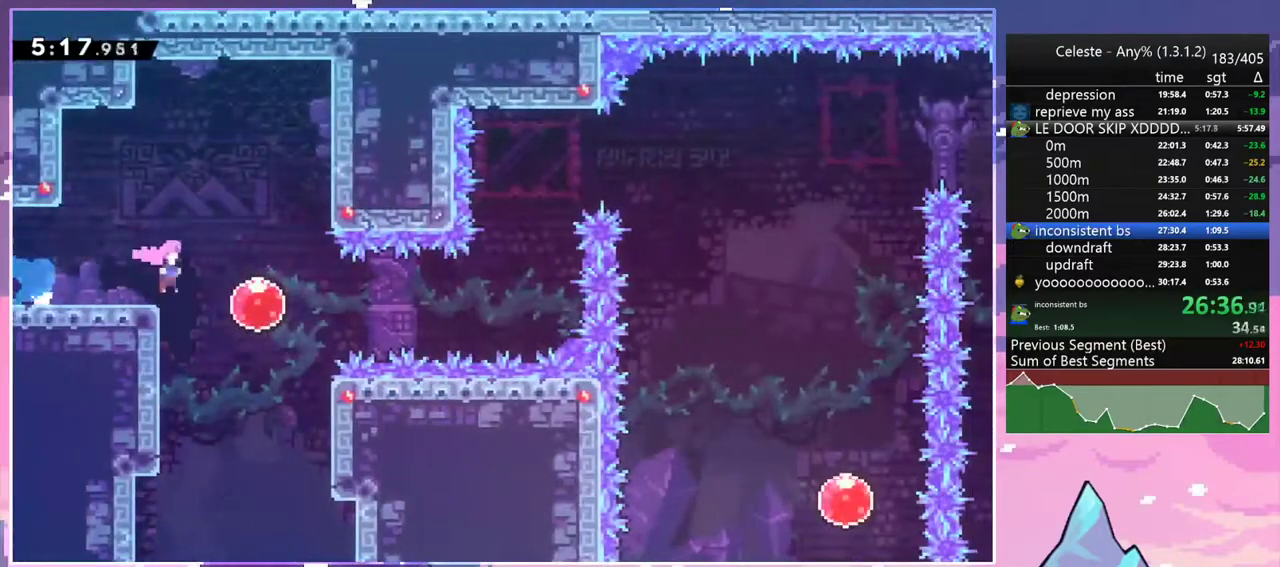
{"keys": ["up"], "events": [[150, "dash", "down"], [250, "dash", "up"], [483, "right", "up"], [483, "up", "down"]]}
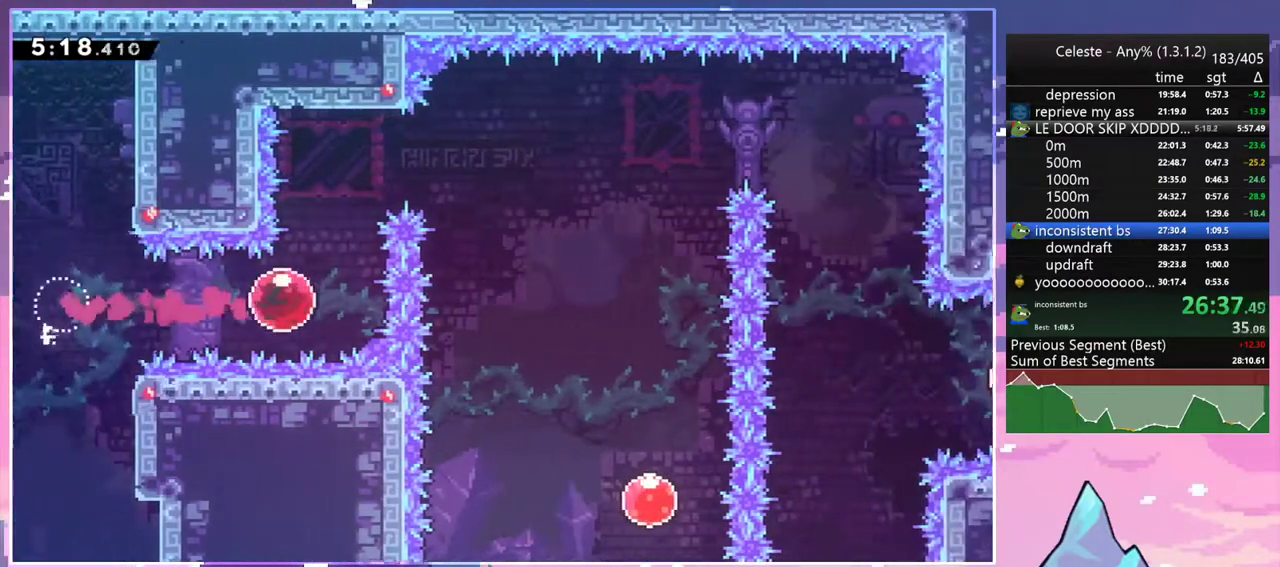
{"keys": ["right"], "events": [[67, "dash", "down"], [167, "dash", "up"], [267, "right", "down"], [267, "up", "up"], [317, "dash", "down"], [450, "dash", "up"]]}